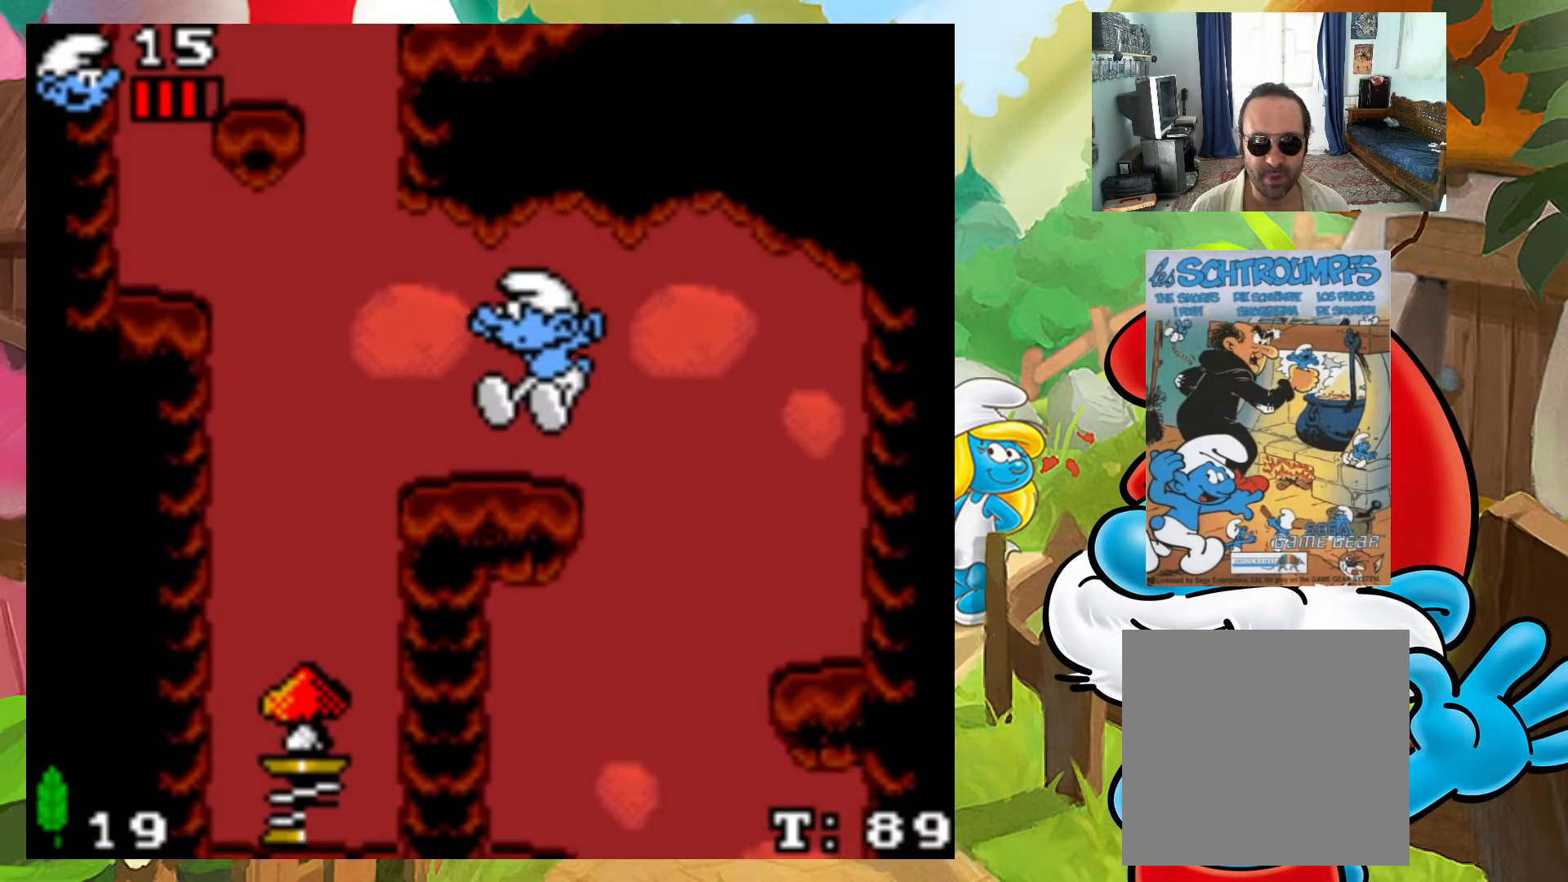
Gameplay with a controller (Xbox layout); each line is a JSON object with the inputs held at the frame after it. "events" lists button and stick changes between this image and that frame as [ms after this image, input, new state], when the widget could be followed in between. Not read: L3 R3 left_stick right_stick.
{"buttons": ["A", "X"], "events": [[217, "DPAD_LEFT", "up"], [233, "A", "down"], [250, "DPAD_RIGHT", "down"], [417, "DPAD_RIGHT", "up"]]}
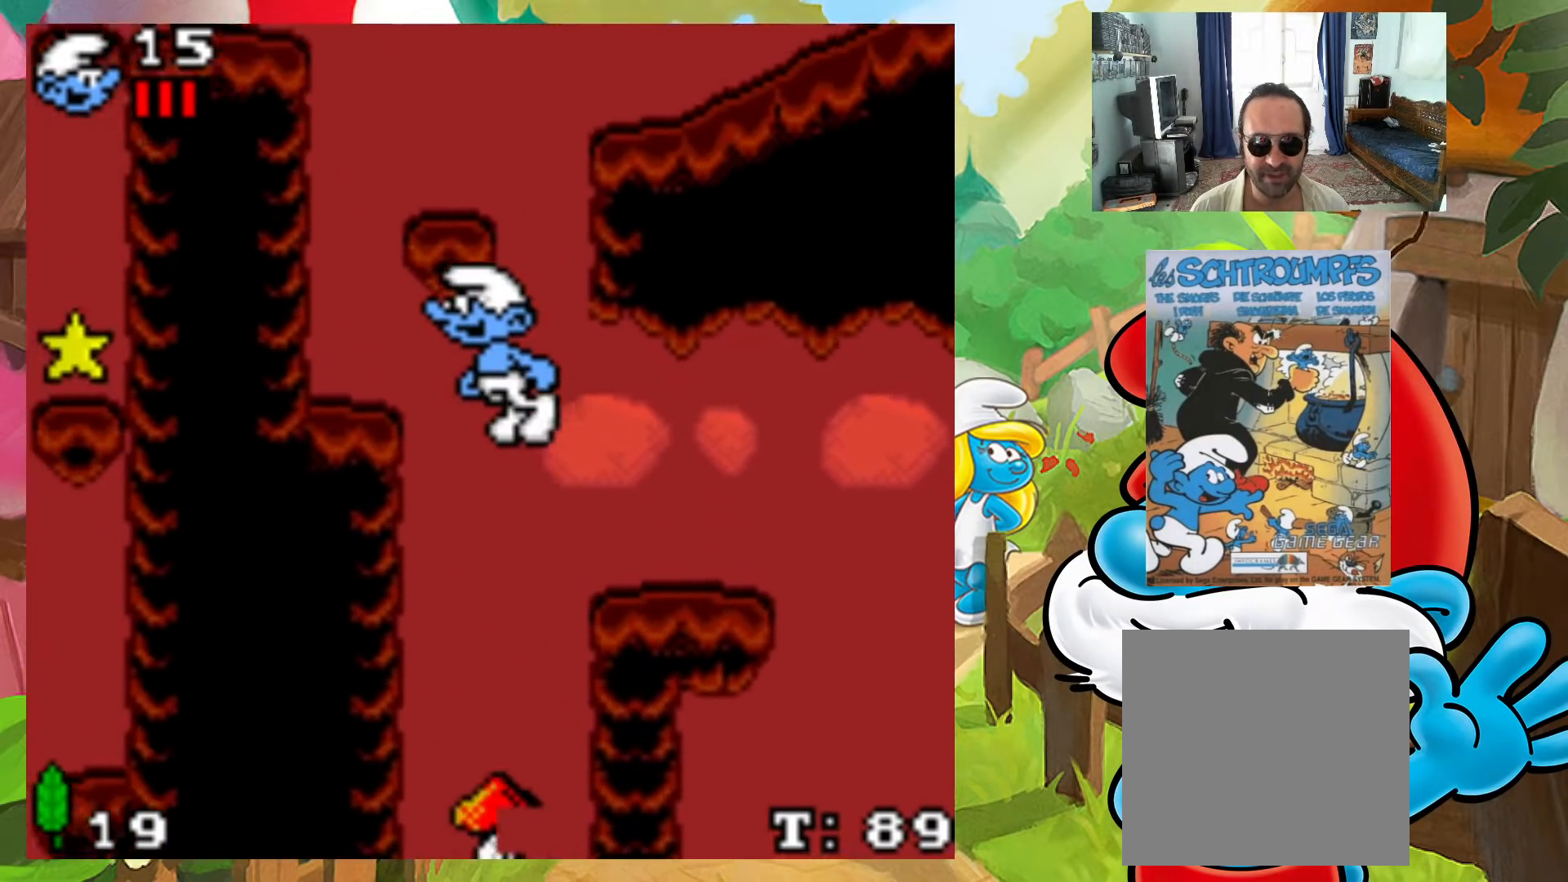
{"buttons": ["A", "X"], "events": [[150, "DPAD_RIGHT", "down"], [217, "A", "up"], [217, "DPAD_RIGHT", "up"], [417, "A", "down"]]}
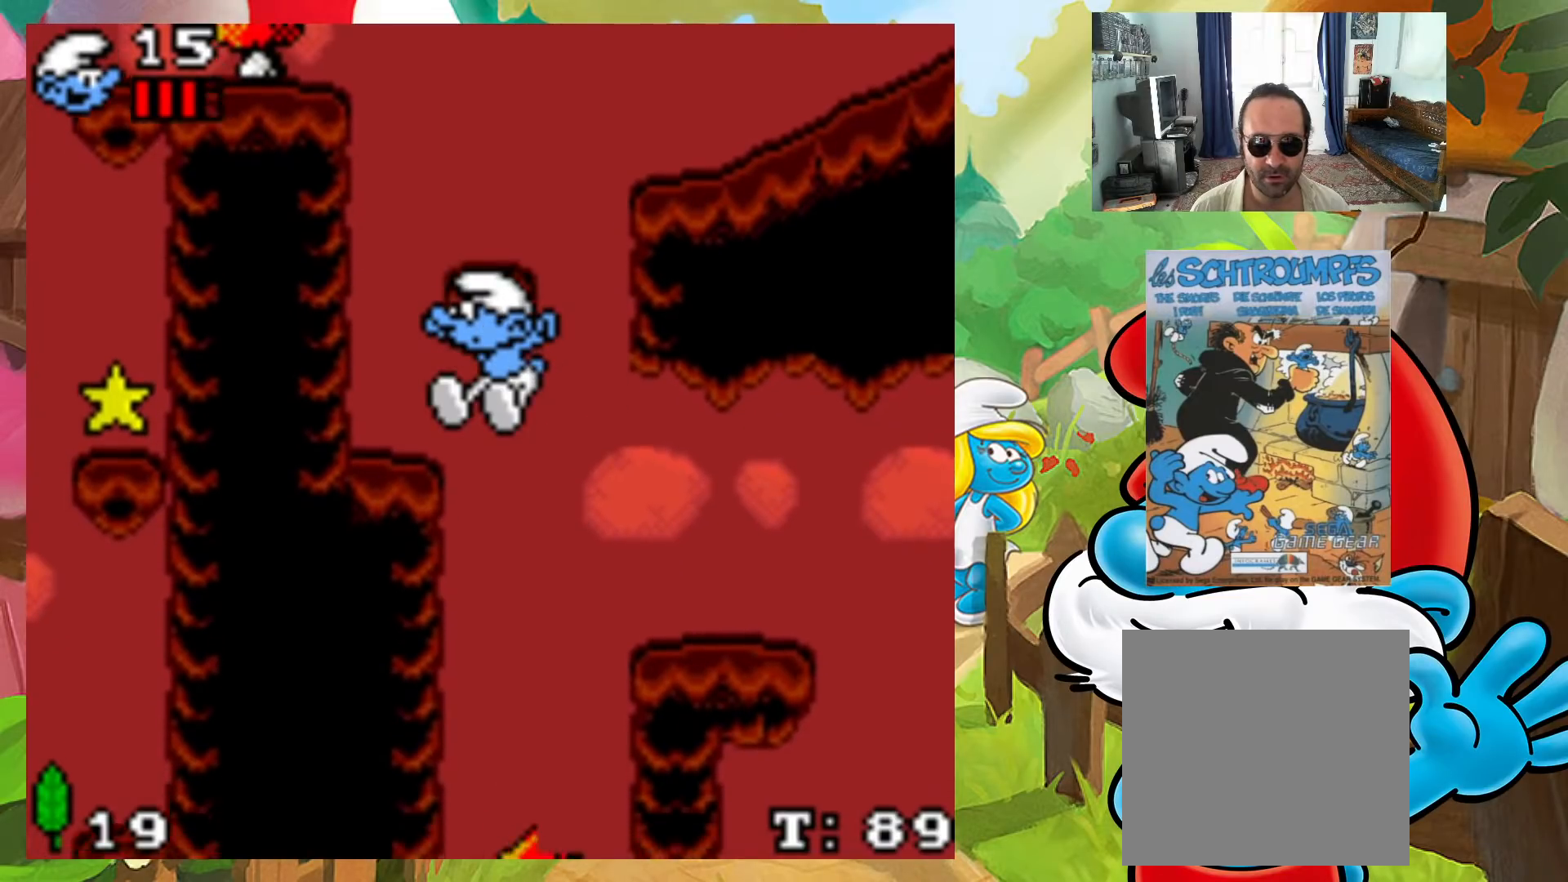
{"buttons": ["X"], "events": [[50, "DPAD_RIGHT", "down"], [133, "DPAD_RIGHT", "up"], [300, "A", "up"]]}
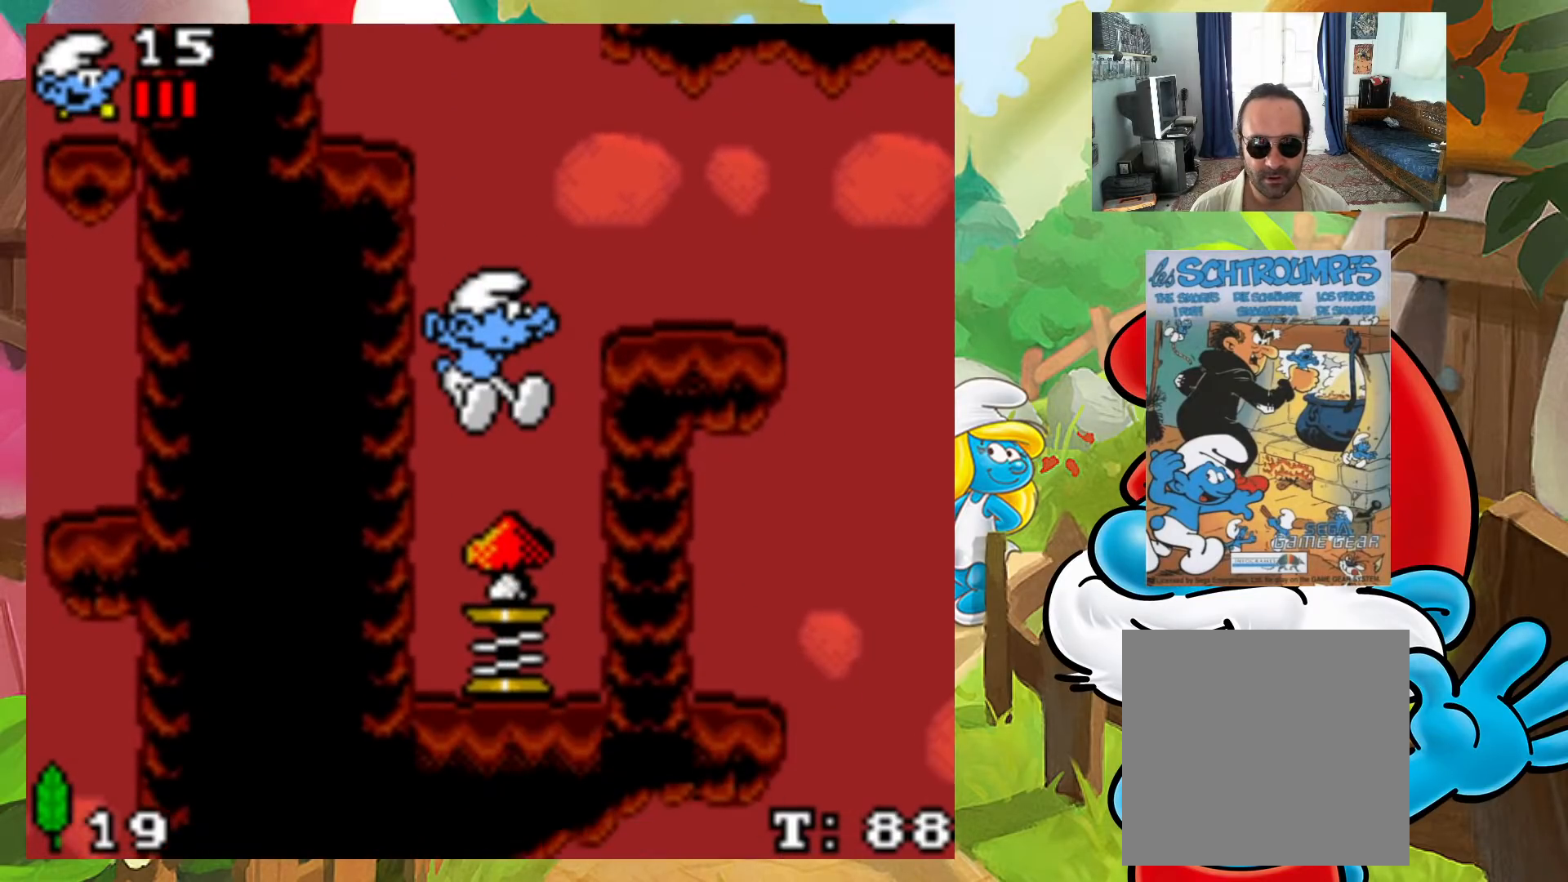
{"buttons": ["A", "X"], "events": [[300, "A", "down"]]}
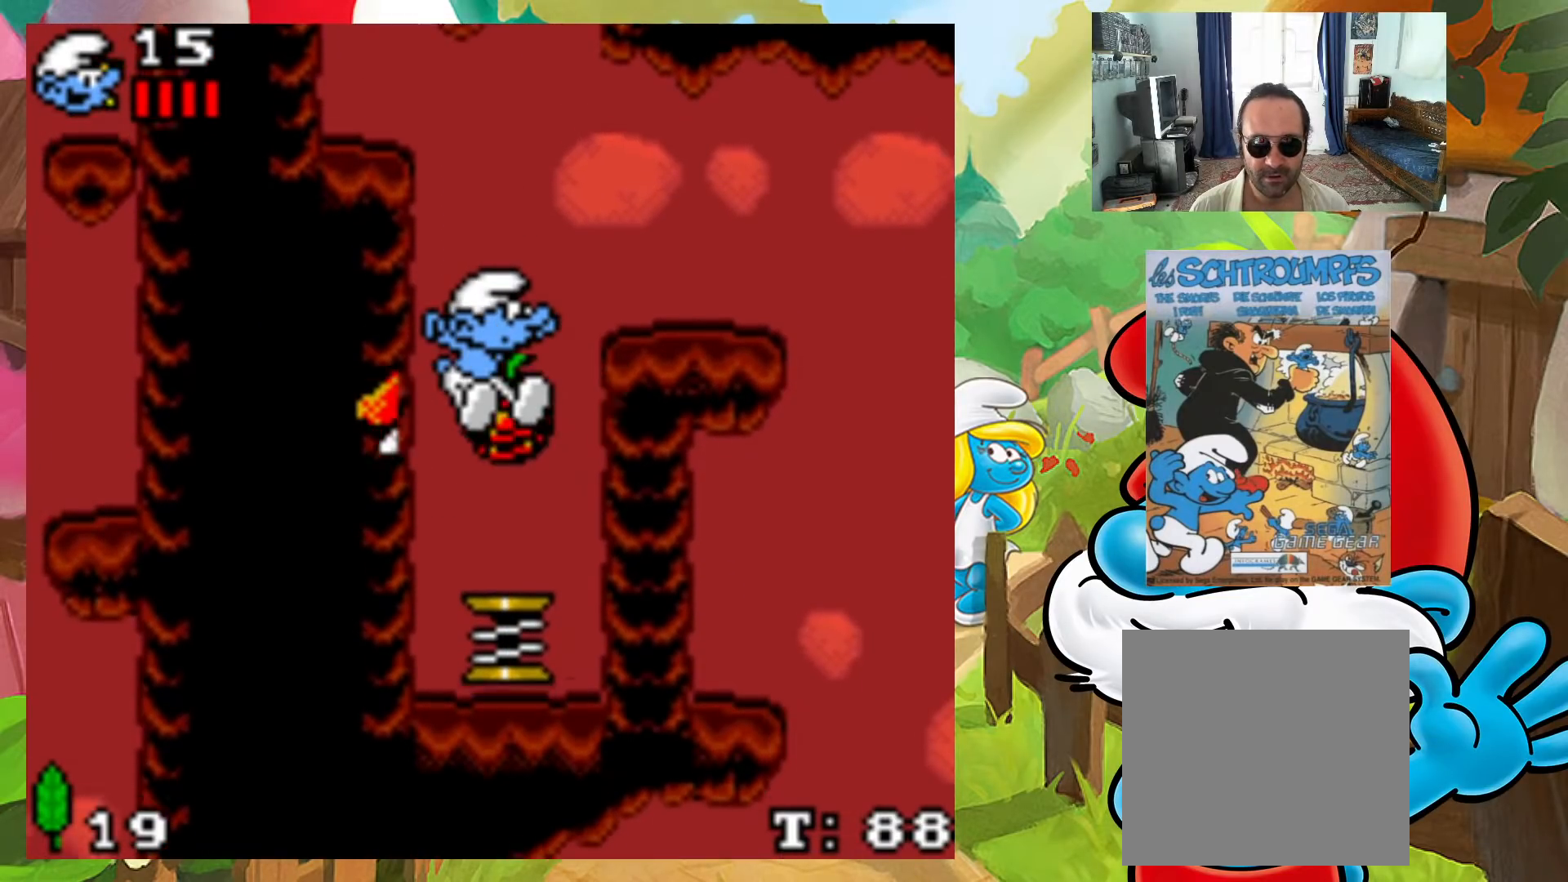
{"buttons": ["A", "X", "DPAD_RIGHT"], "events": [[400, "DPAD_RIGHT", "down"]]}
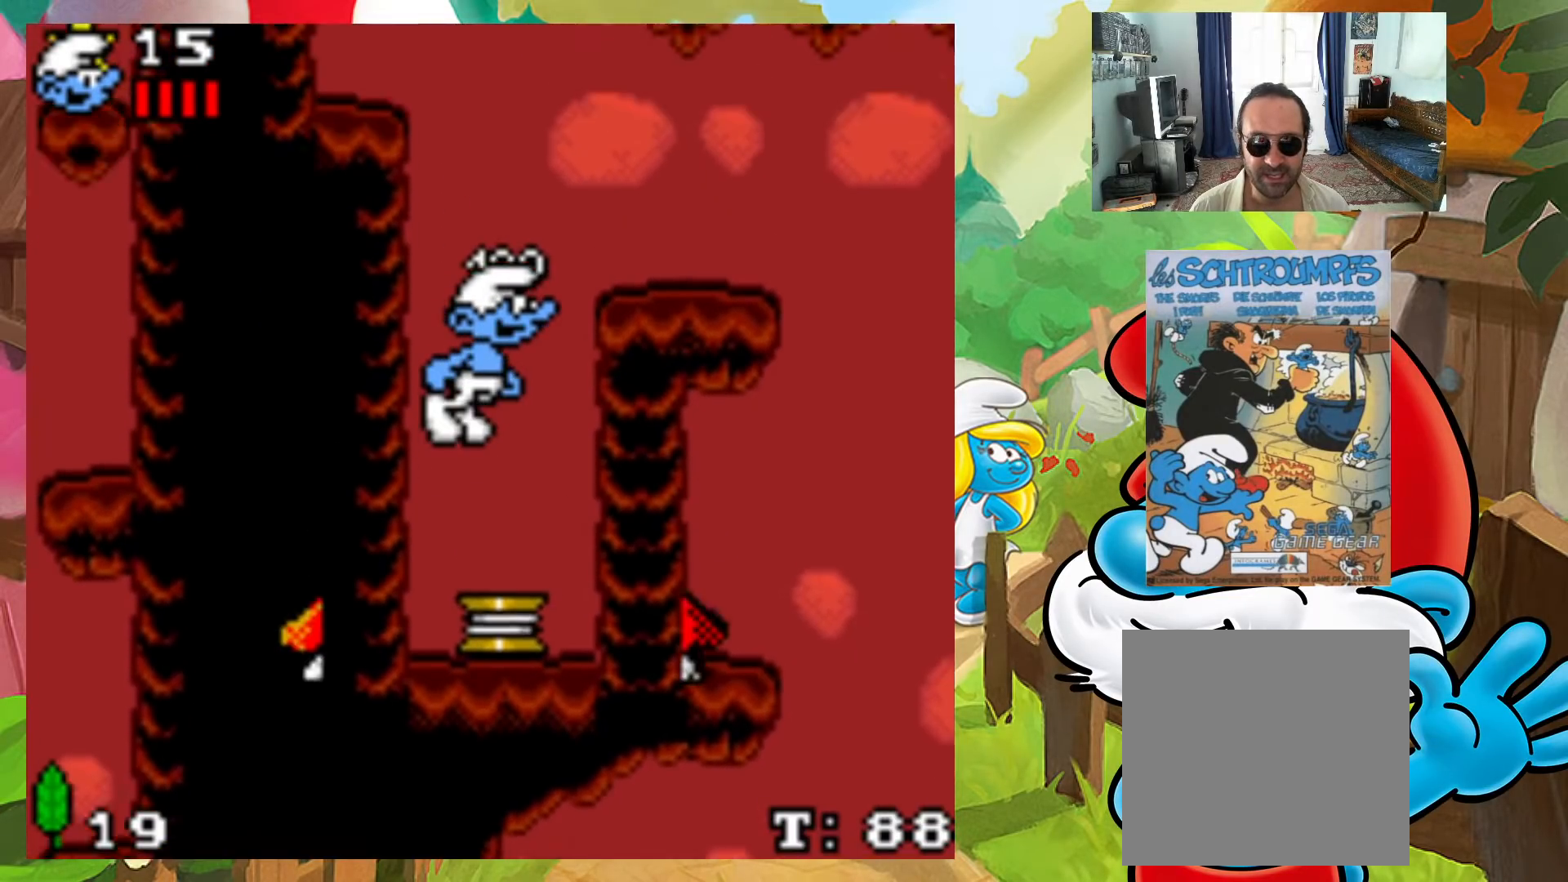
{"buttons": ["X", "DPAD_LEFT"], "events": [[100, "DPAD_RIGHT", "up"], [167, "A", "up"], [183, "DPAD_RIGHT", "down"], [467, "DPAD_RIGHT", "up"], [483, "DPAD_LEFT", "down"]]}
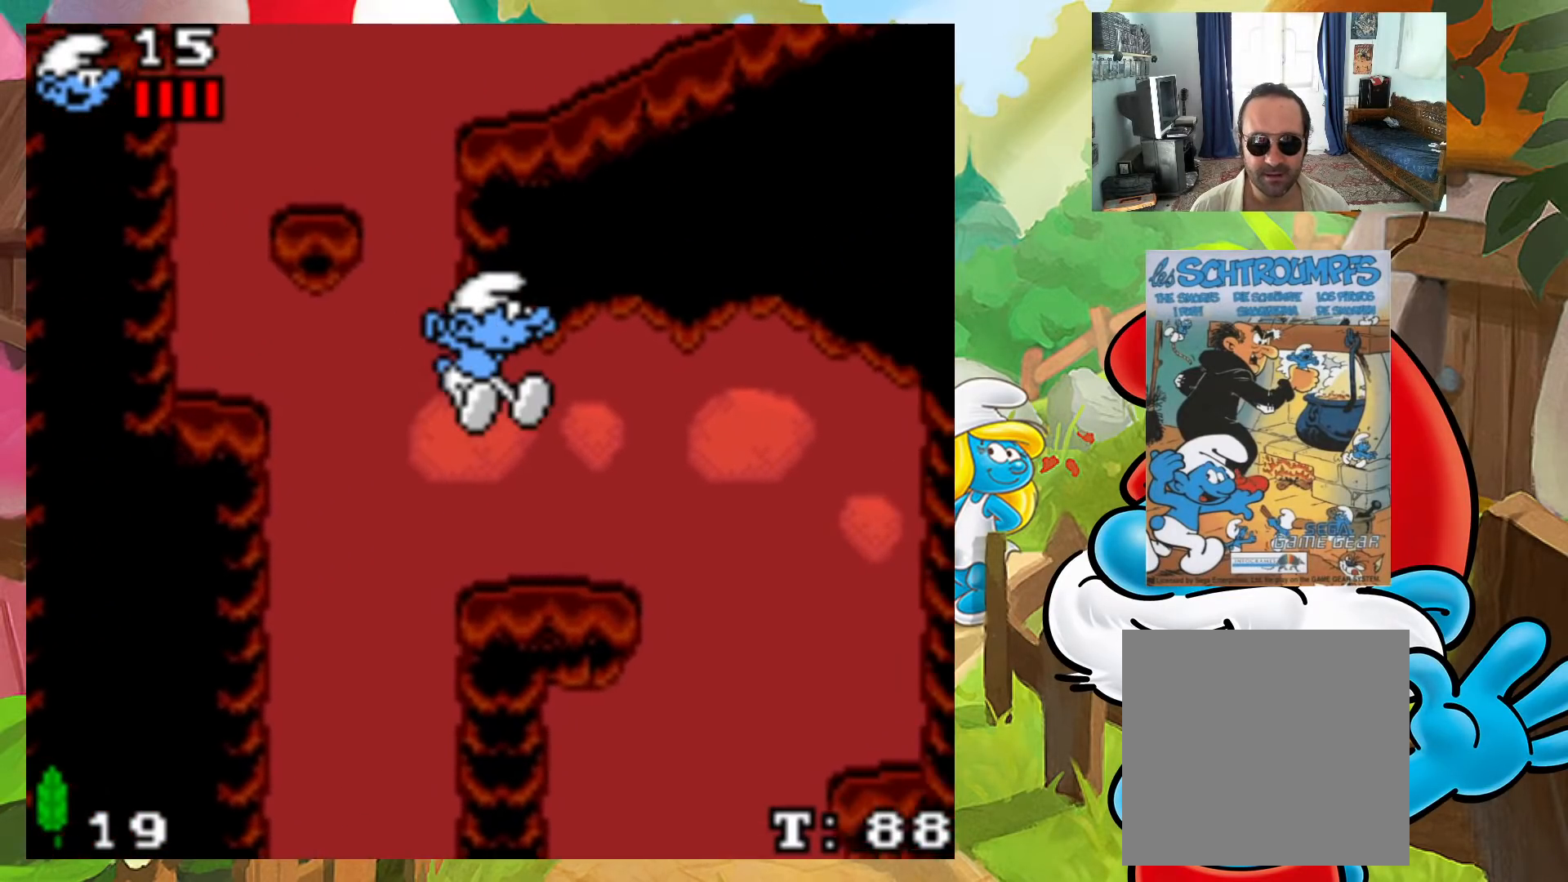
{"buttons": ["A", "X", "DPAD_LEFT"], "events": [[133, "DPAD_LEFT", "up"], [267, "DPAD_LEFT", "down"], [500, "A", "down"]]}
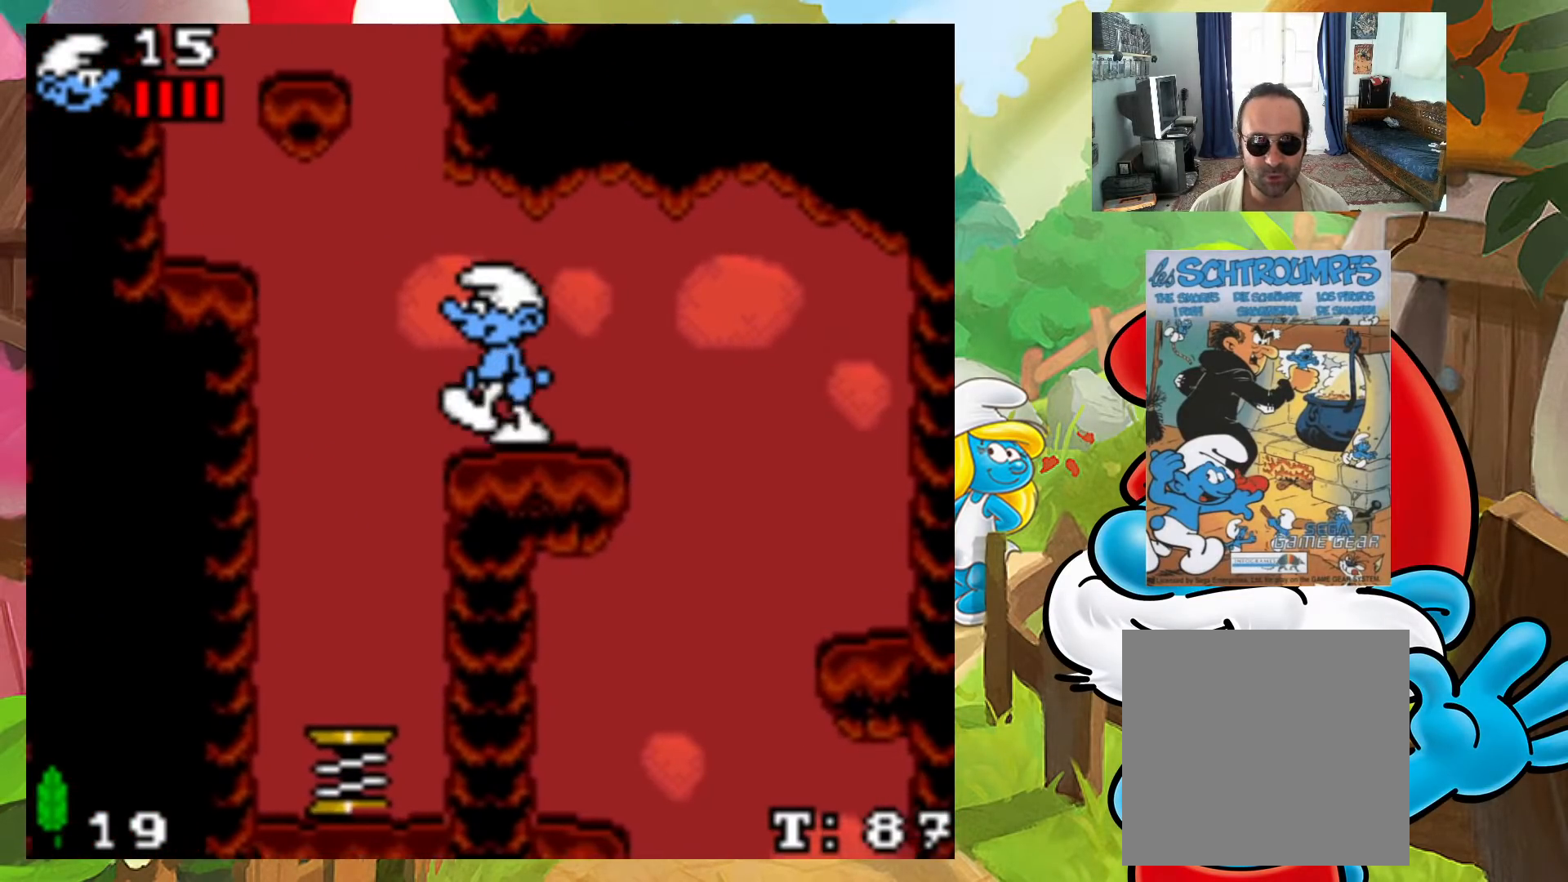
{"buttons": ["X", "DPAD_LEFT"], "events": [[433, "A", "up"]]}
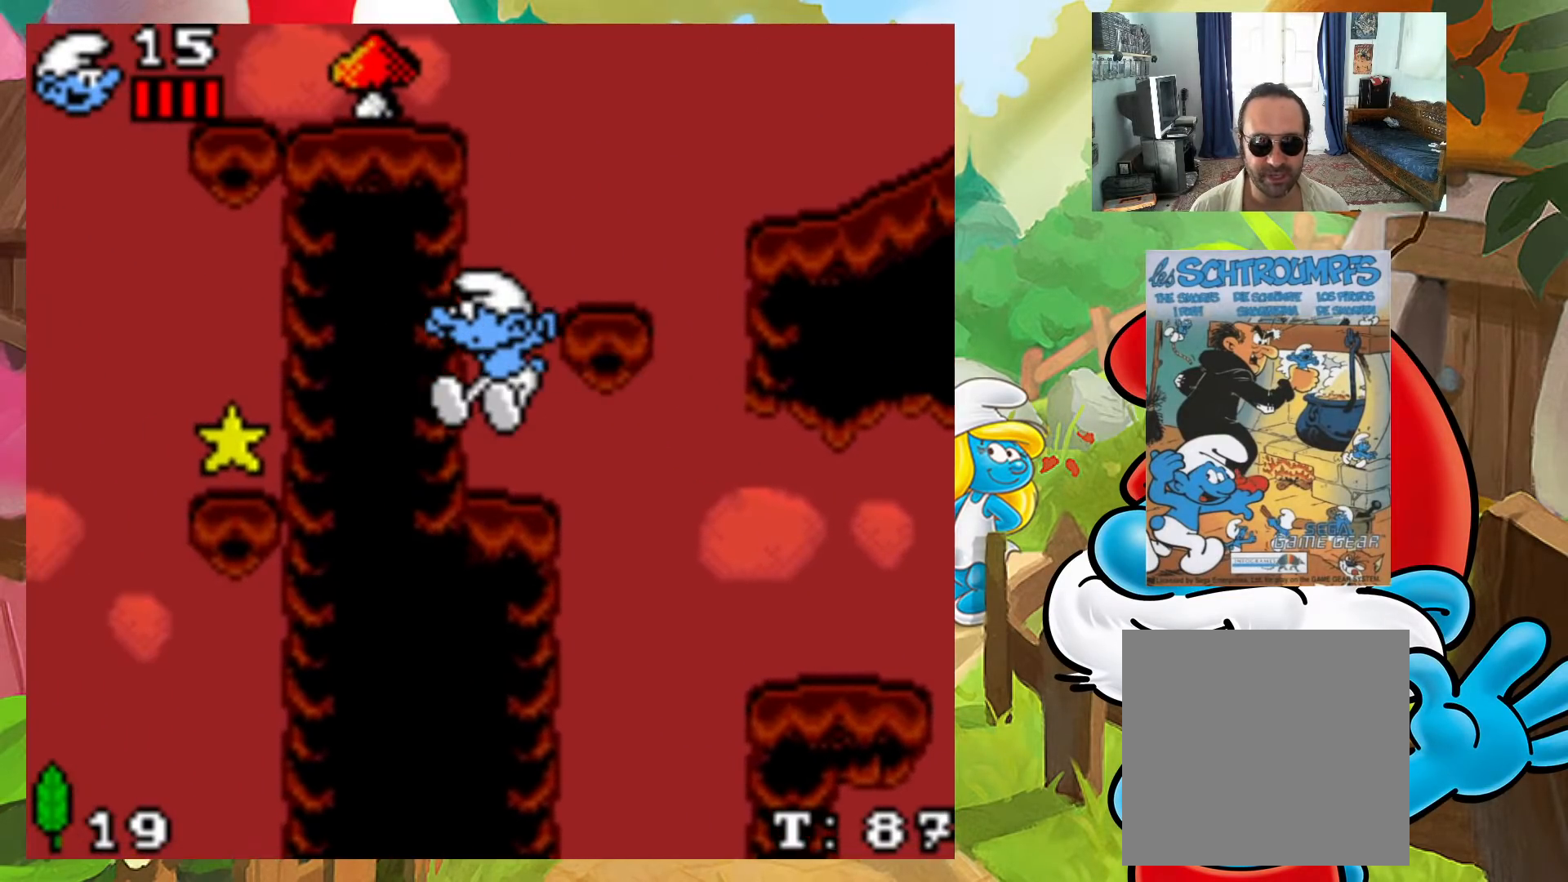
{"buttons": ["A", "X", "DPAD_RIGHT"], "events": [[33, "DPAD_LEFT", "up"], [217, "A", "down"], [350, "DPAD_RIGHT", "down"]]}
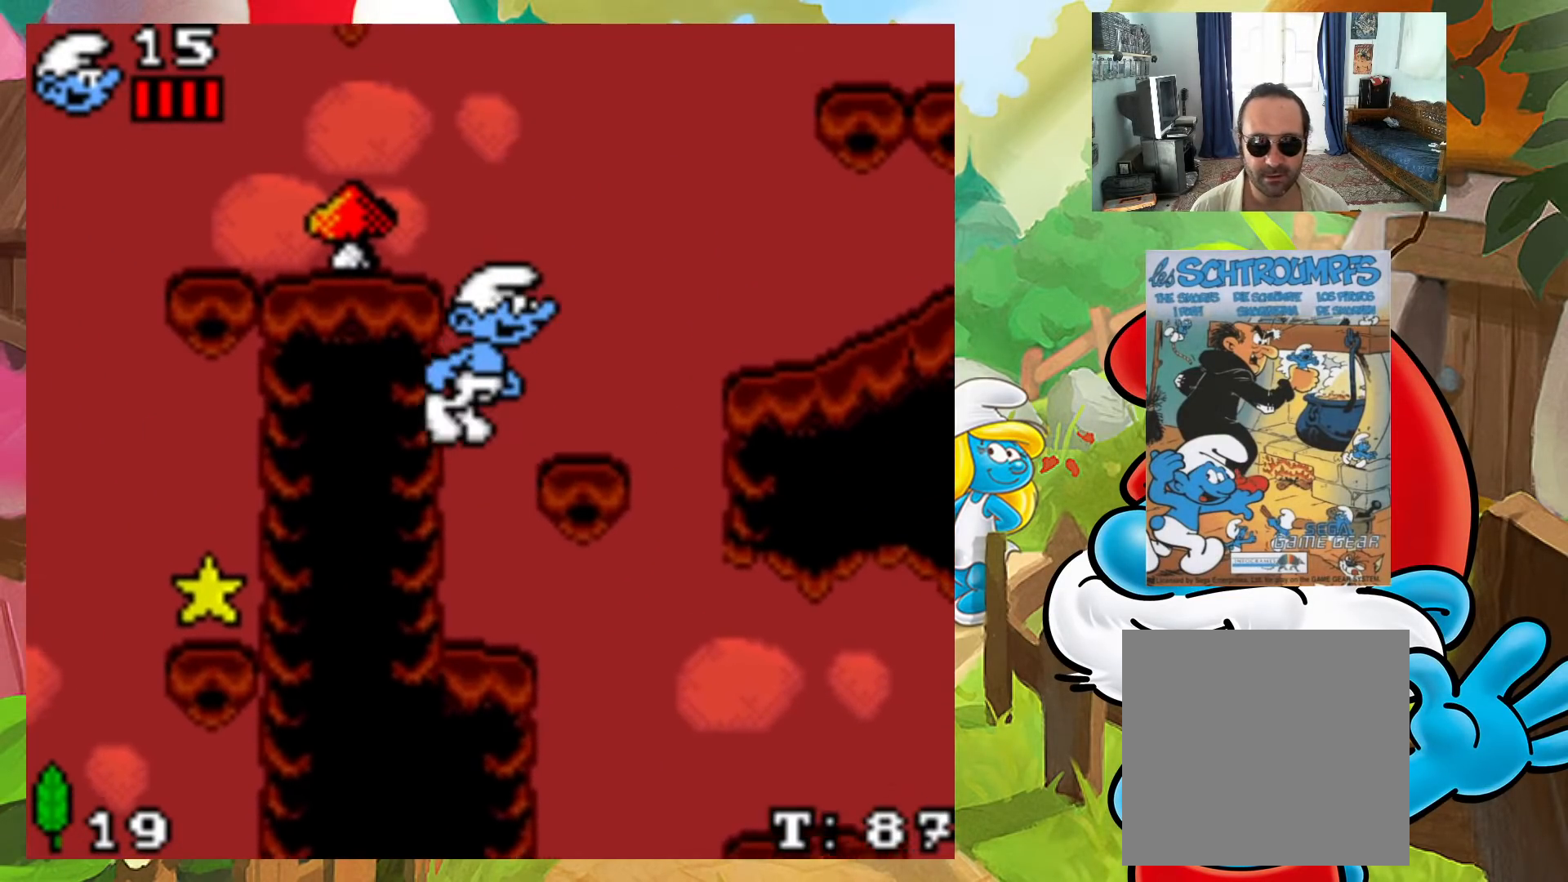
{"buttons": ["A", "X", "DPAD_LEFT"], "events": [[117, "A", "up"], [150, "DPAD_LEFT", "down"], [150, "DPAD_RIGHT", "up"], [150, "DPAD_UP", "down"], [167, "DPAD_UP", "up"], [300, "DPAD_LEFT", "up"], [400, "A", "down"], [467, "DPAD_LEFT", "down"]]}
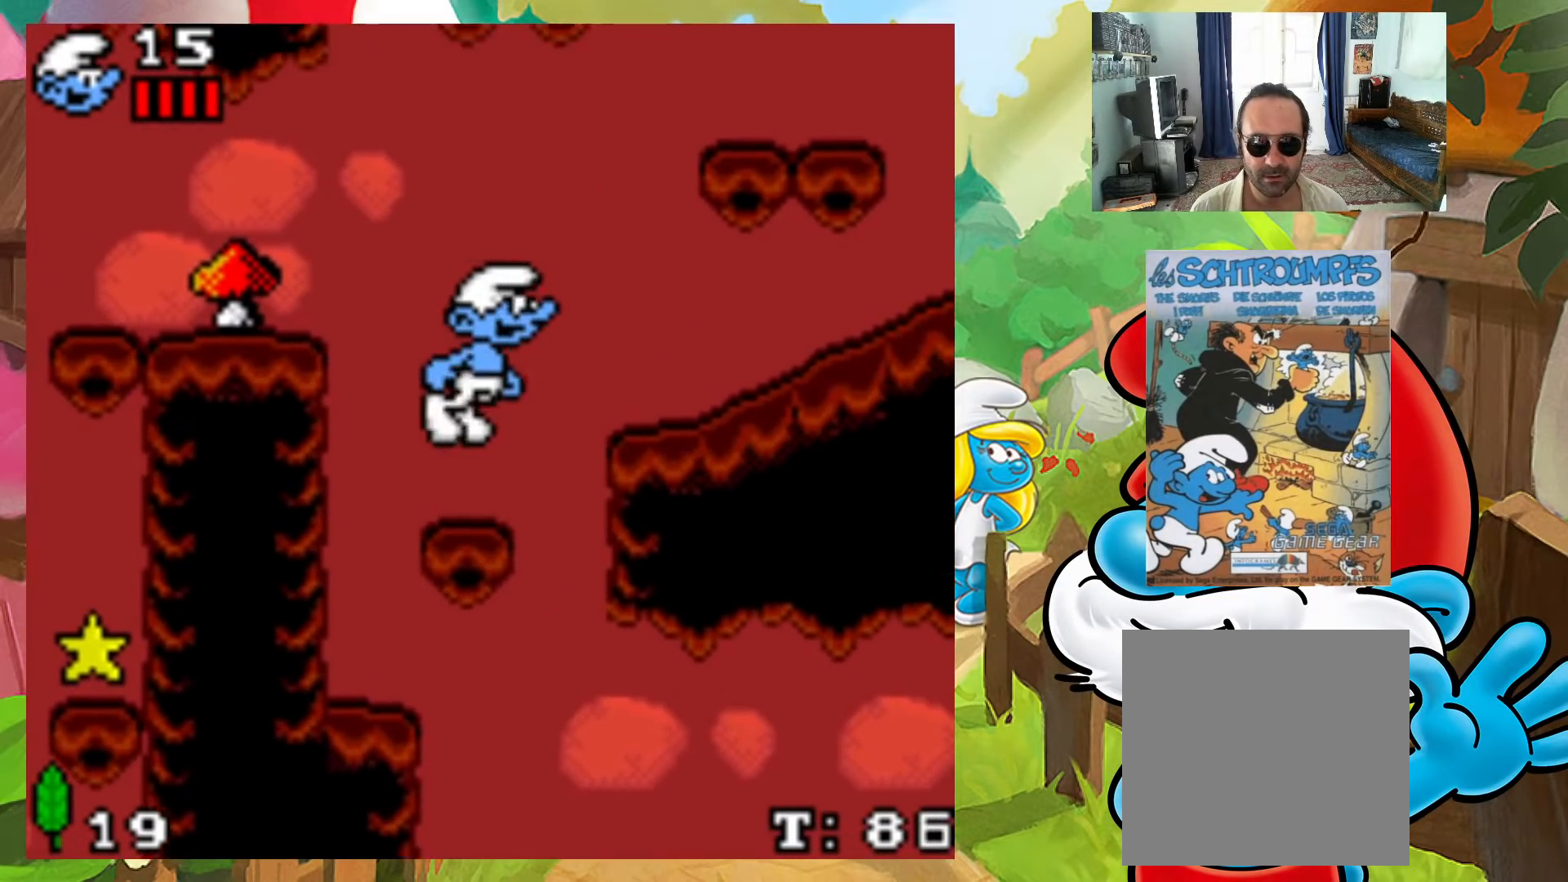
{"buttons": ["X", "DPAD_RIGHT"], "events": [[167, "DPAD_UP", "down"], [267, "DPAD_UP", "up"], [400, "A", "up"], [467, "DPAD_LEFT", "up"], [500, "DPAD_RIGHT", "down"]]}
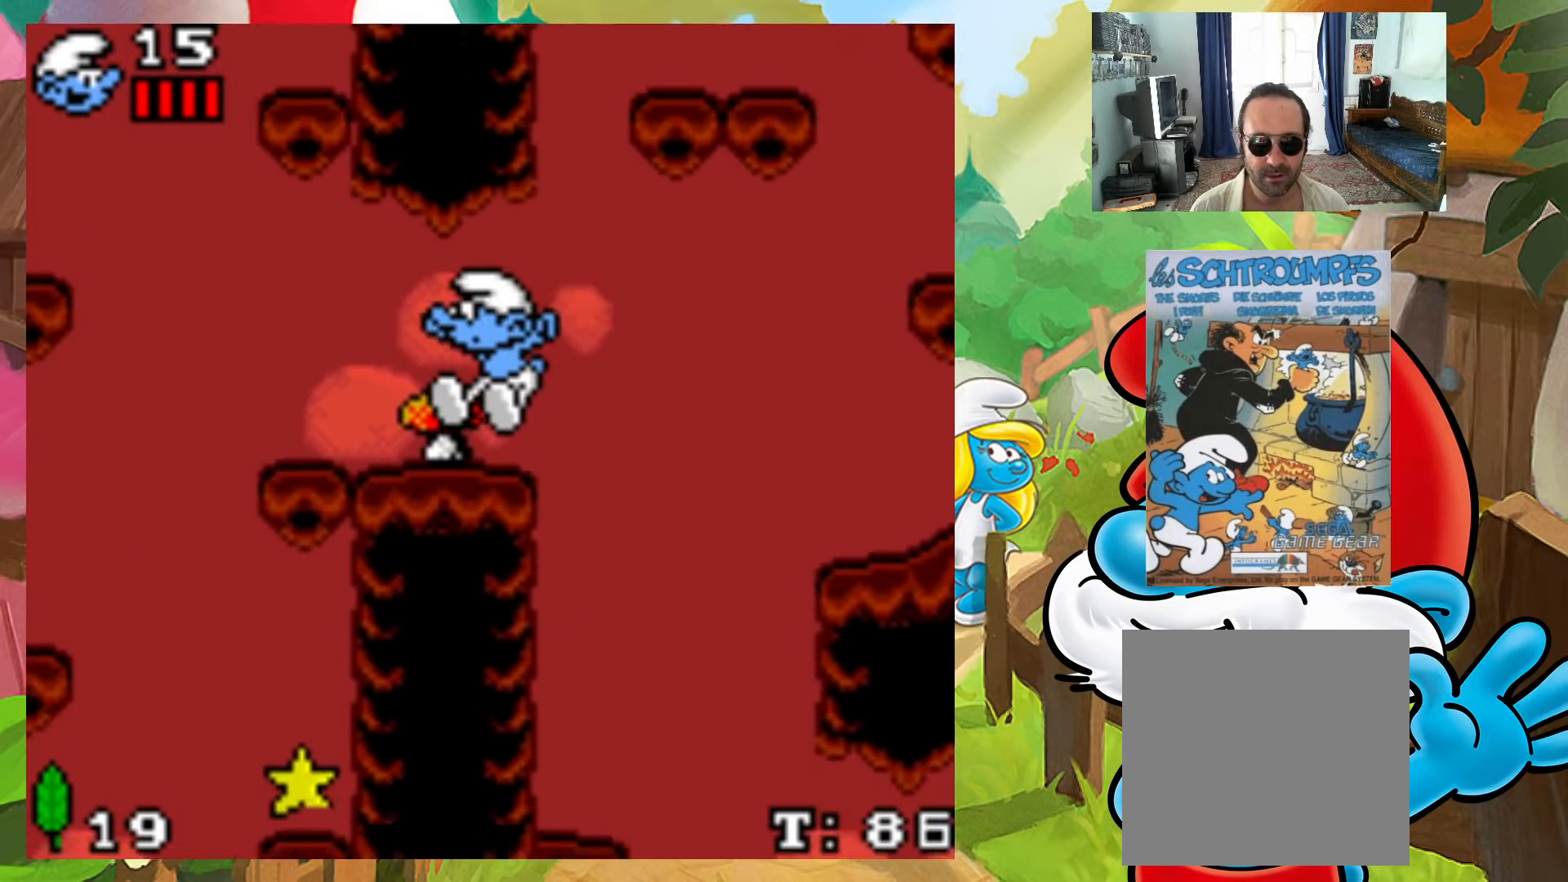
{"buttons": ["X"], "events": [[183, "A", "down"], [200, "DPAD_RIGHT", "up"], [300, "DPAD_RIGHT", "down"], [350, "A", "up"], [417, "DPAD_RIGHT", "up"]]}
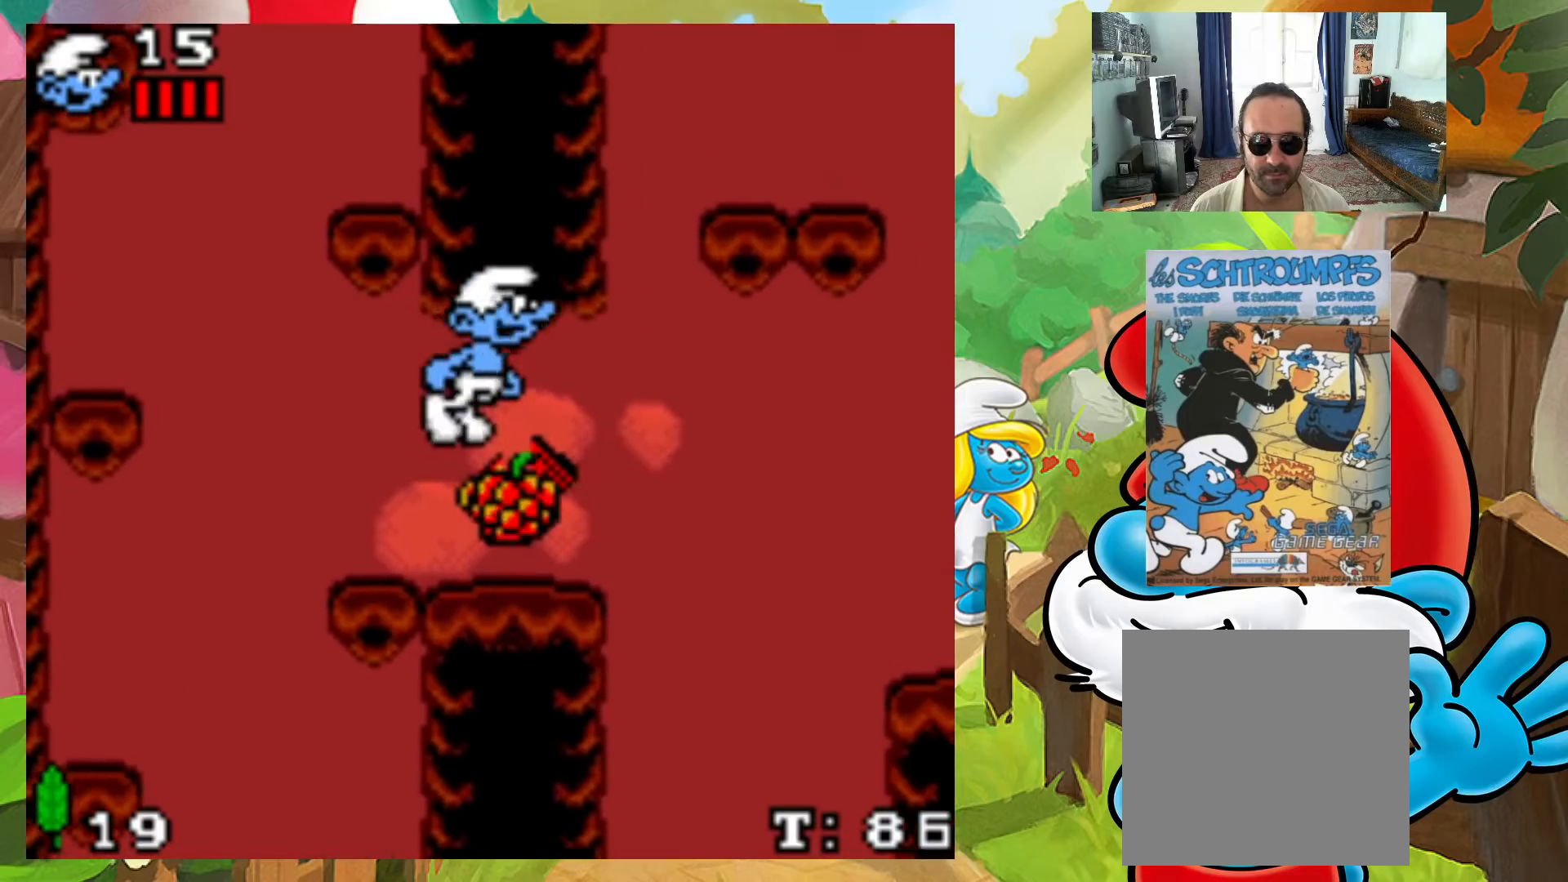
{"buttons": ["X", "DPAD_LEFT"], "events": [[467, "DPAD_LEFT", "down"]]}
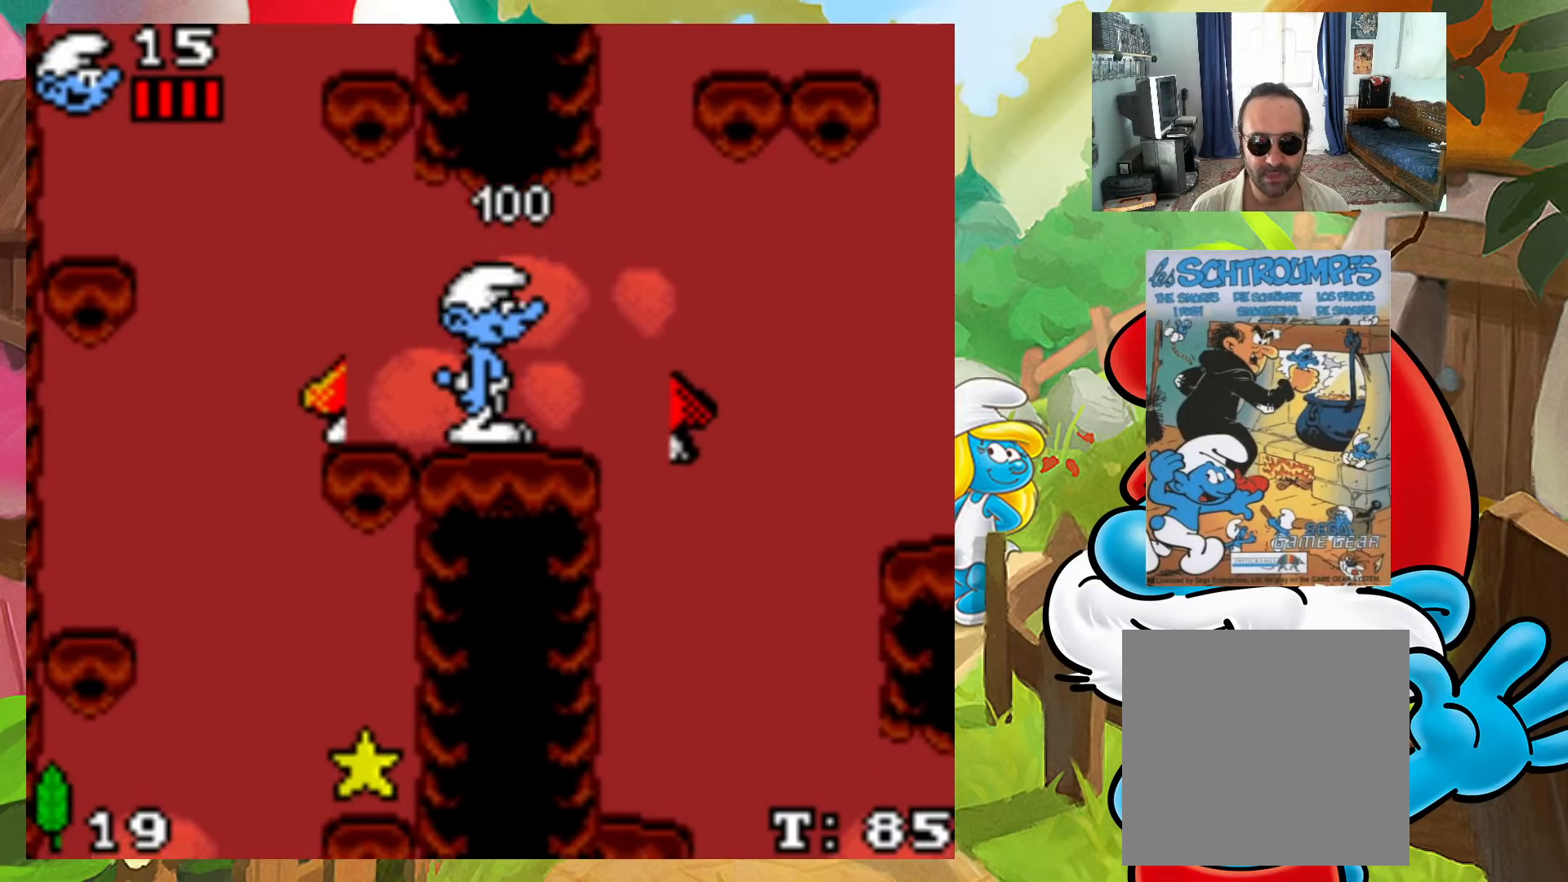
{"buttons": ["A", "X", "DPAD_LEFT"], "events": [[333, "A", "down"]]}
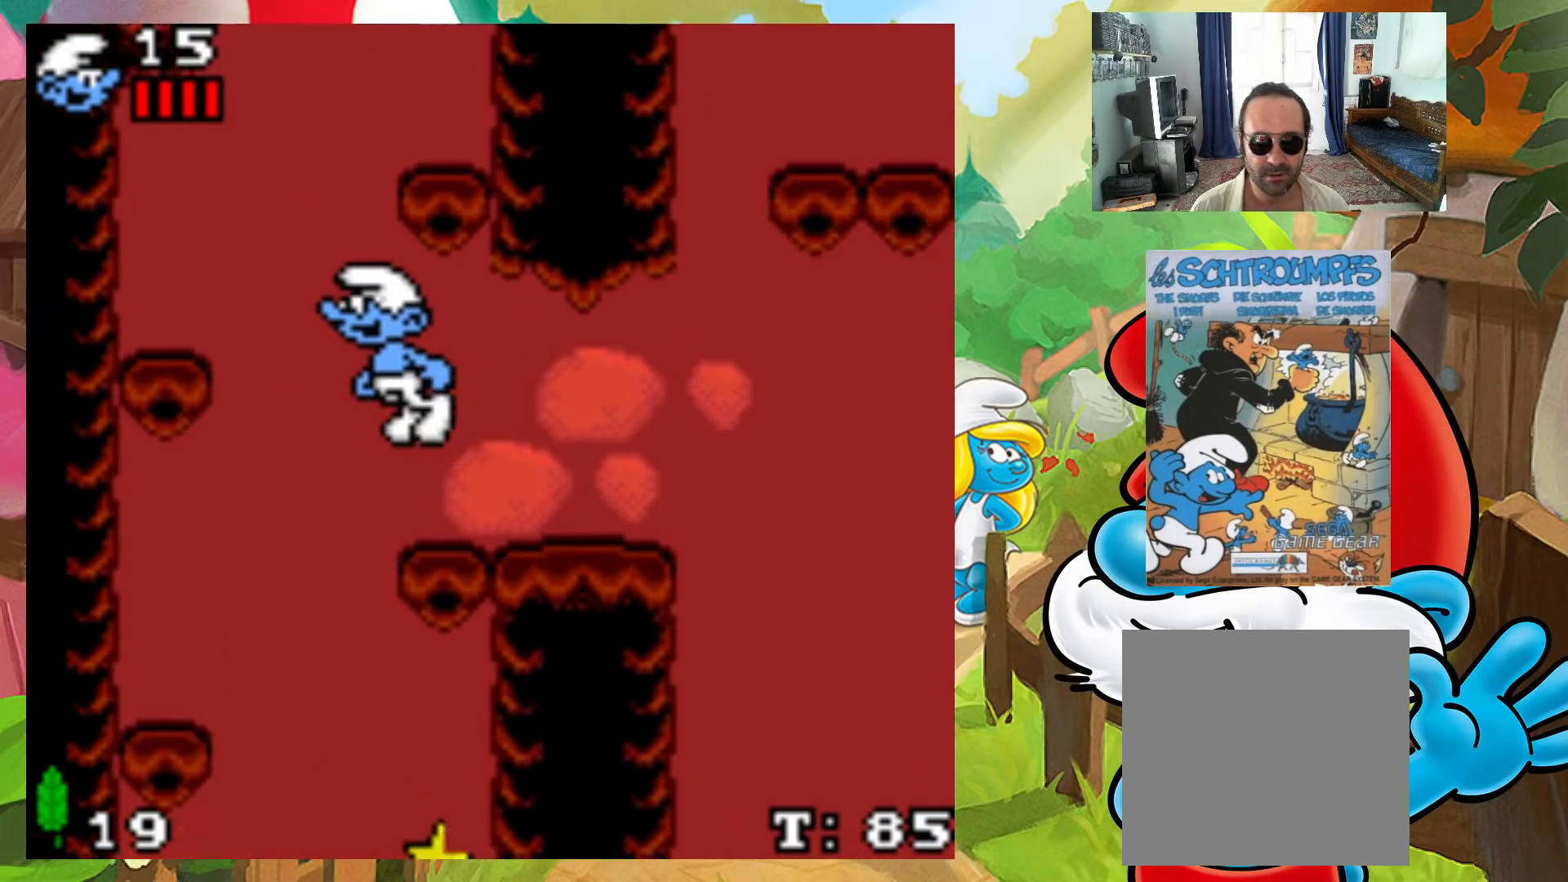
{"buttons": ["X"], "events": [[350, "A", "up"], [450, "DPAD_LEFT", "up"]]}
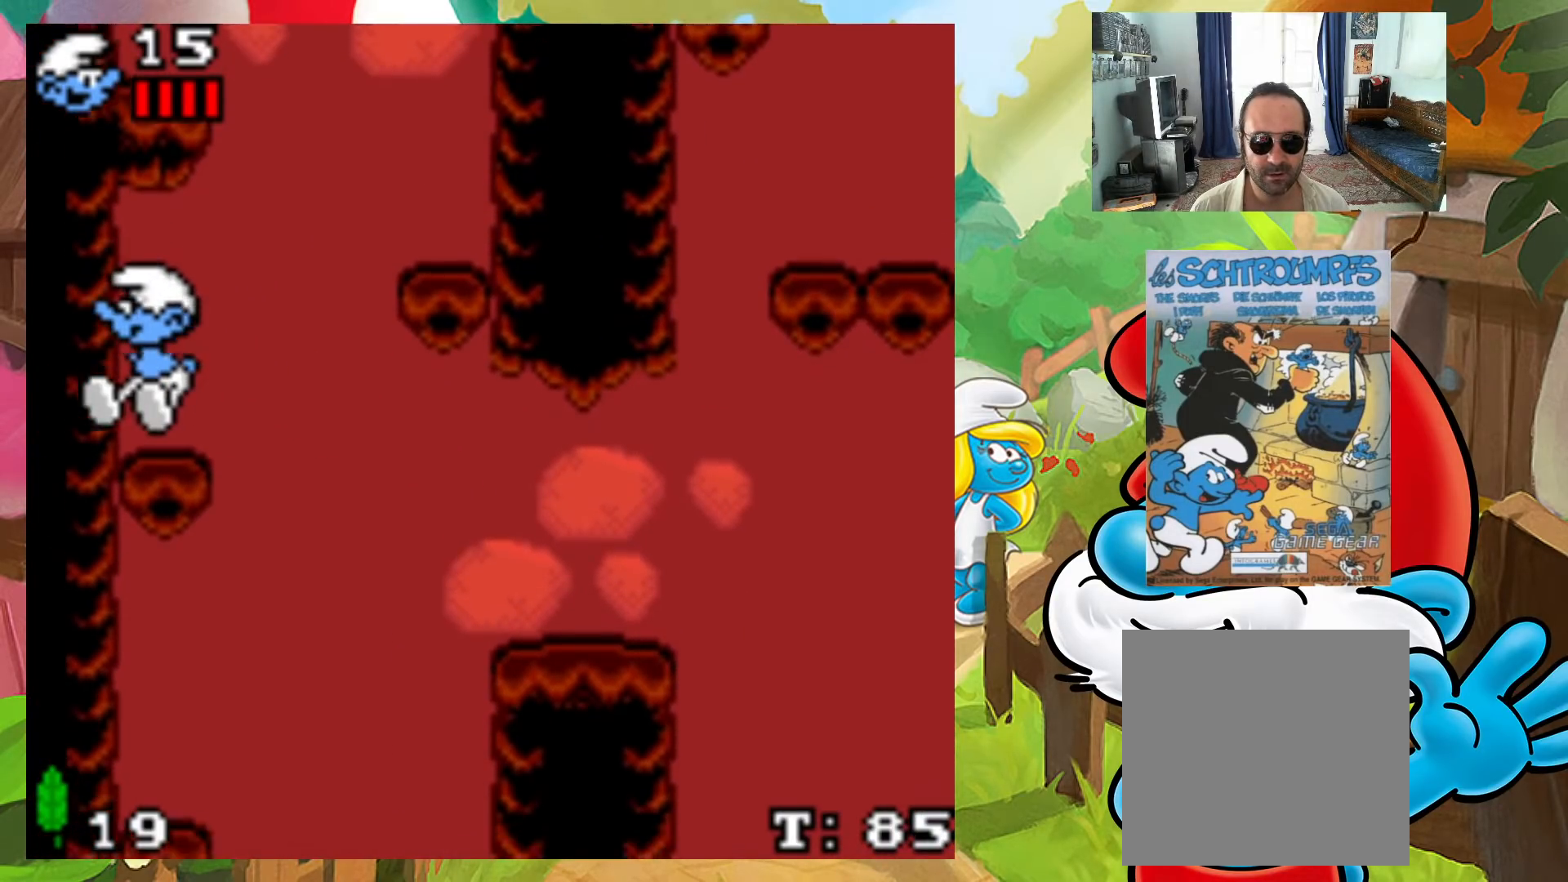
{"buttons": ["A", "X", "DPAD_RIGHT"], "events": [[17, "DPAD_RIGHT", "down"], [167, "A", "down"]]}
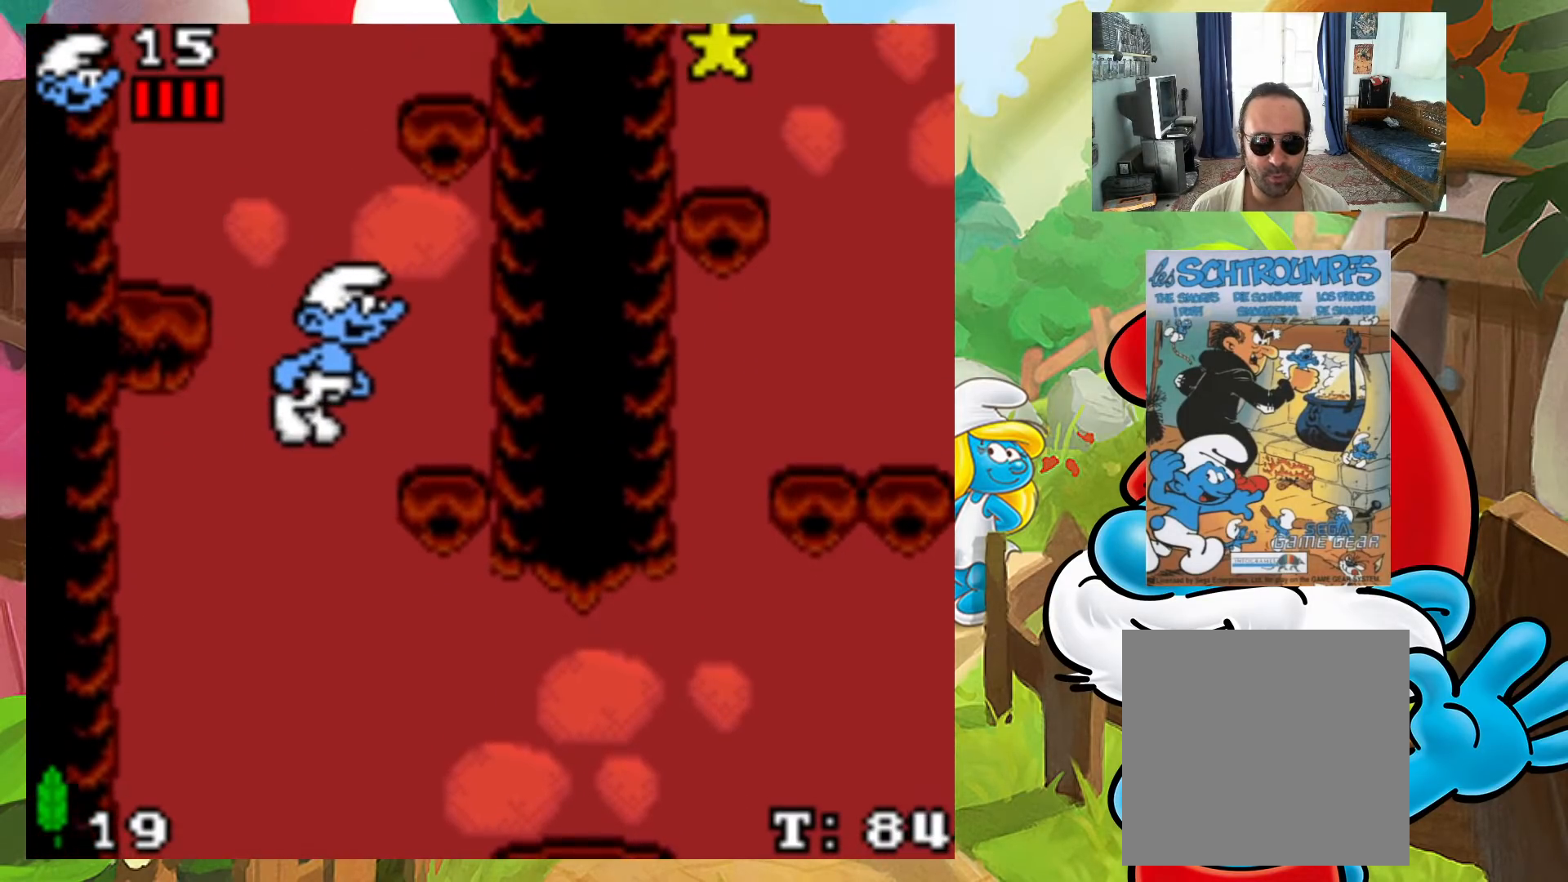
{"buttons": ["A", "X", "DPAD_LEFT"], "events": [[100, "A", "up"], [183, "DPAD_RIGHT", "up"], [333, "DPAD_LEFT", "down"], [433, "A", "down"]]}
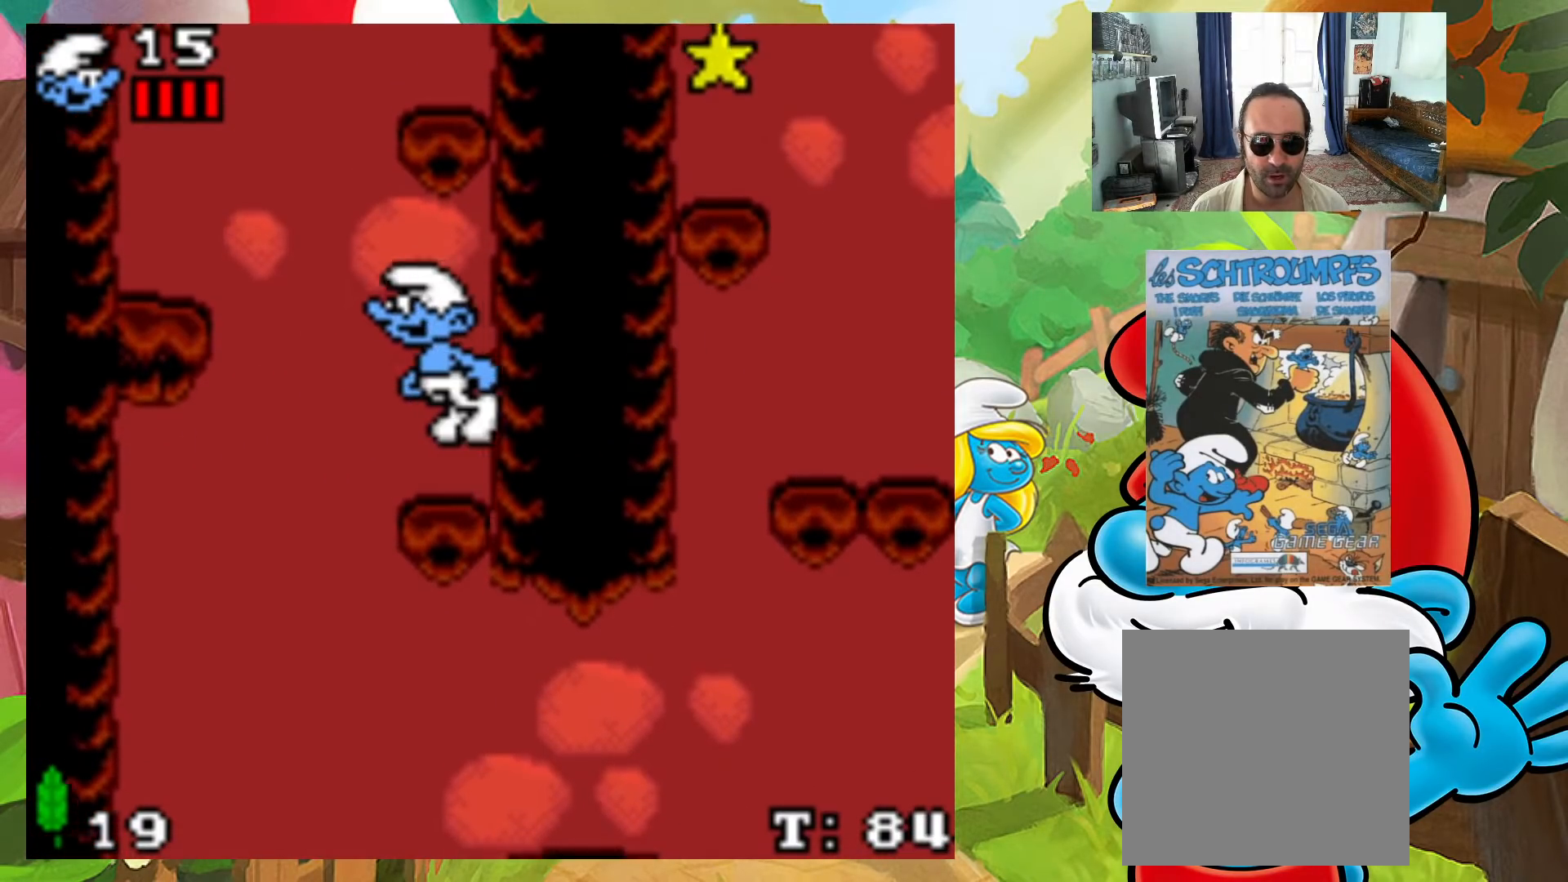
{"buttons": ["X"], "events": [[367, "A", "up"], [500, "DPAD_LEFT", "up"]]}
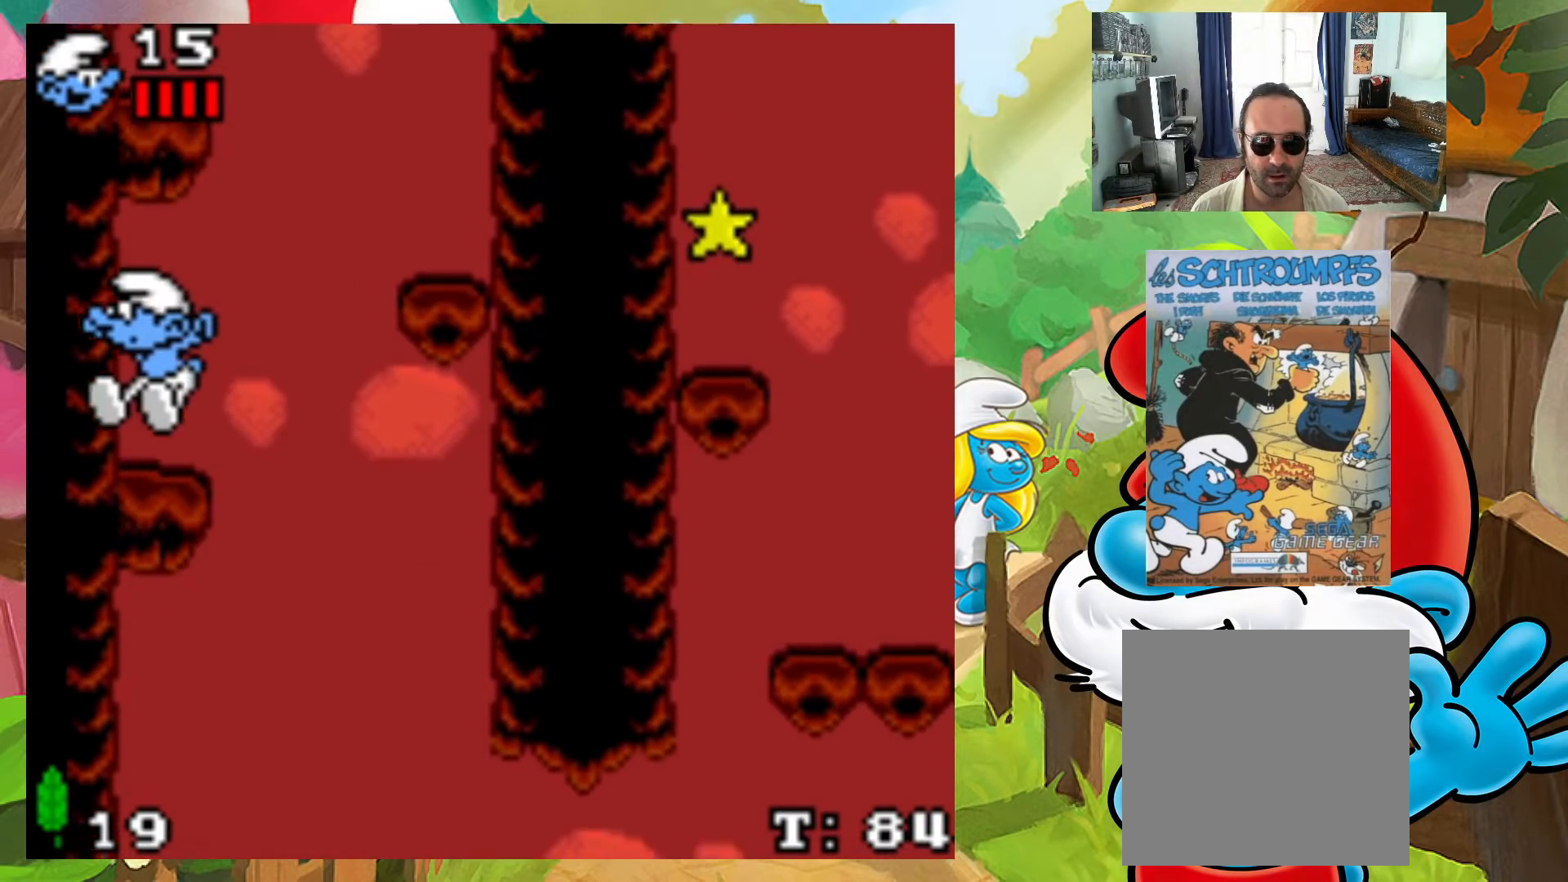
{"buttons": ["A", "X", "DPAD_RIGHT"], "events": [[133, "DPAD_RIGHT", "down"], [217, "A", "down"], [250, "DPAD_UP", "down"], [267, "DPAD_UP", "up"], [300, "DPAD_UP", "down"], [333, "DPAD_UP", "up"]]}
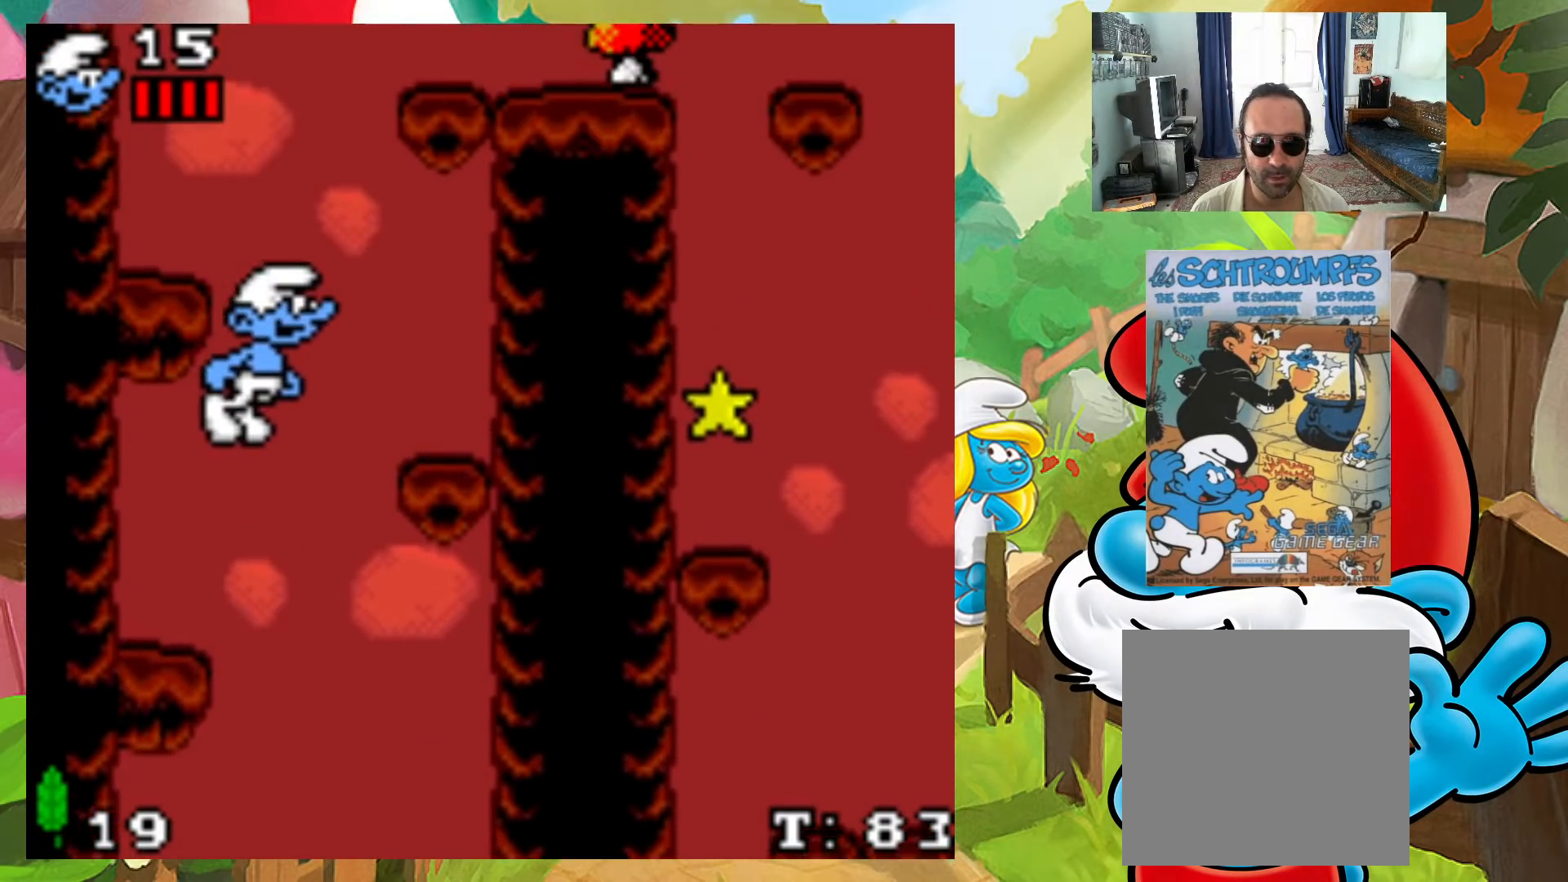
{"buttons": ["A", "X", "DPAD_LEFT"], "events": [[217, "A", "up"], [250, "DPAD_RIGHT", "up"], [367, "DPAD_LEFT", "down"], [483, "A", "down"]]}
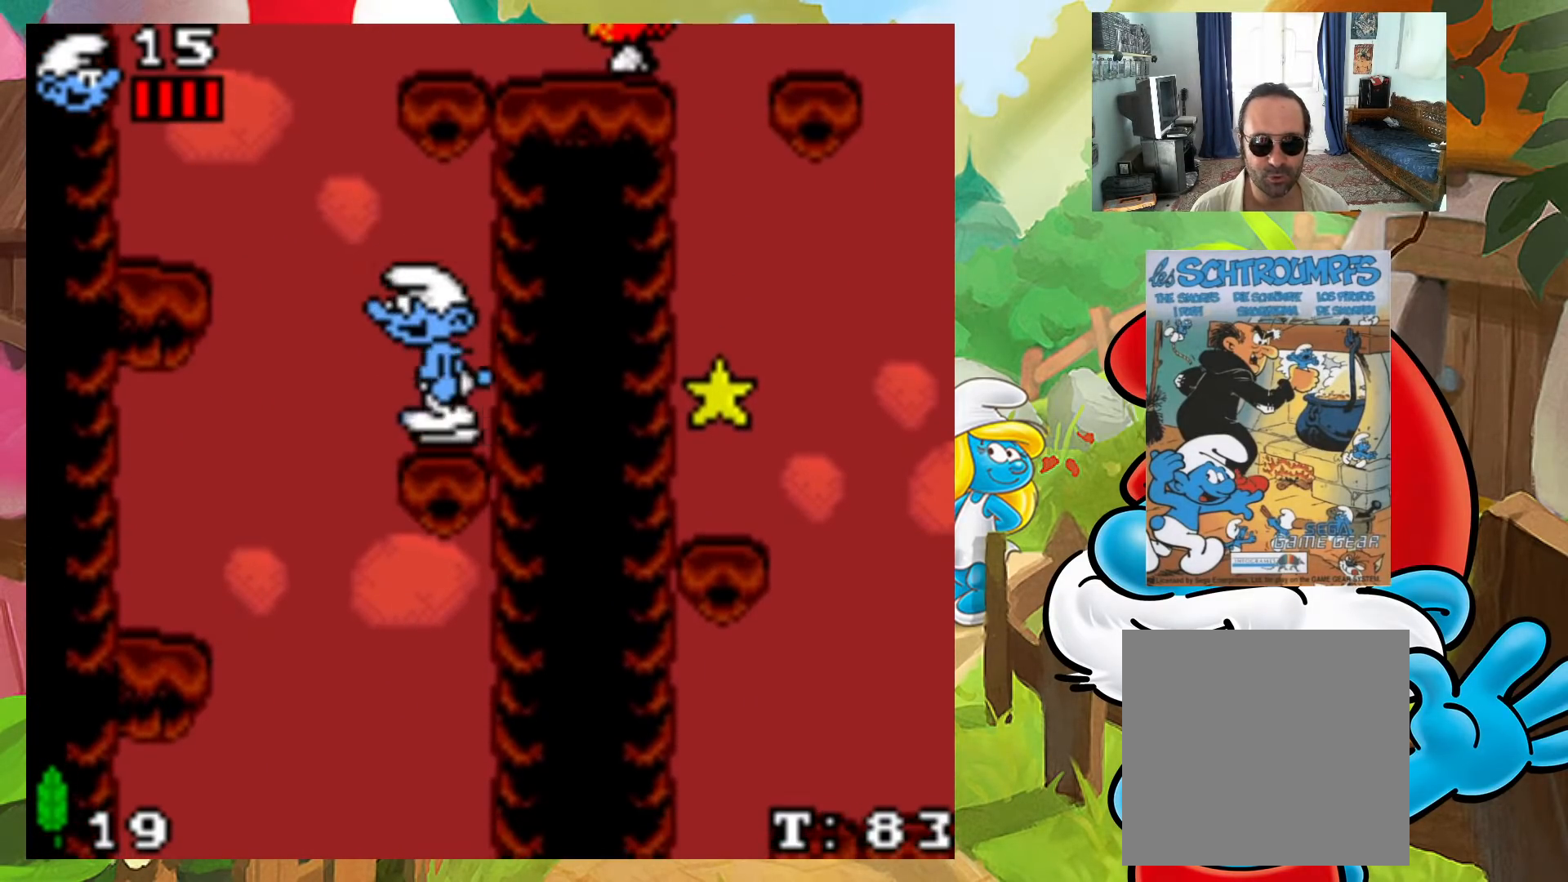
{"buttons": ["X", "DPAD_LEFT"], "events": [[483, "A", "up"]]}
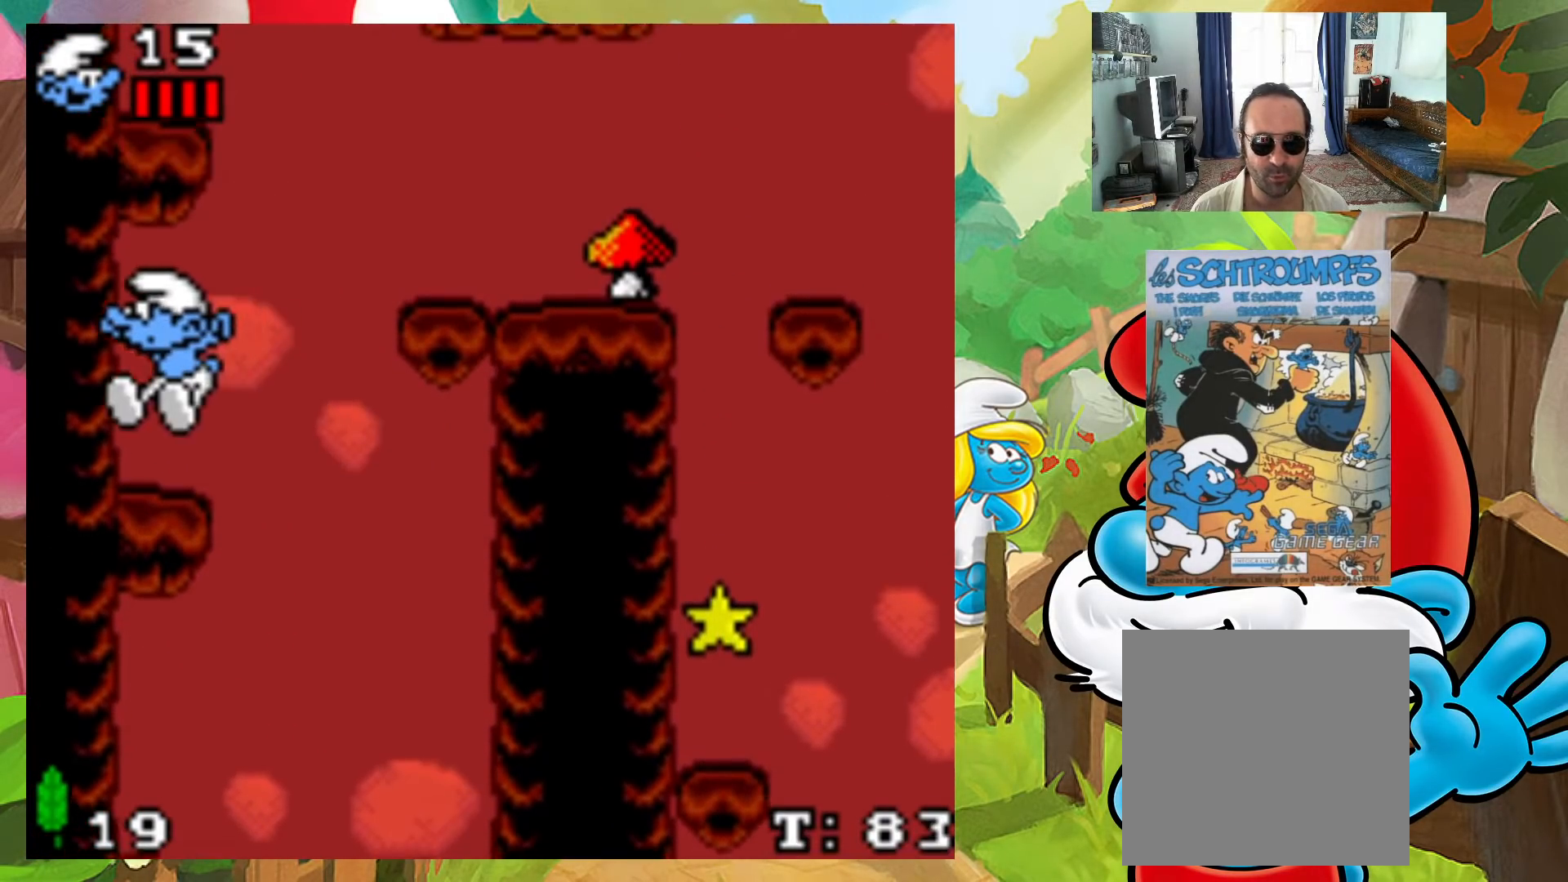
{"buttons": ["A", "X", "DPAD_RIGHT"], "events": [[67, "DPAD_LEFT", "up"], [183, "DPAD_RIGHT", "down"], [317, "A", "down"]]}
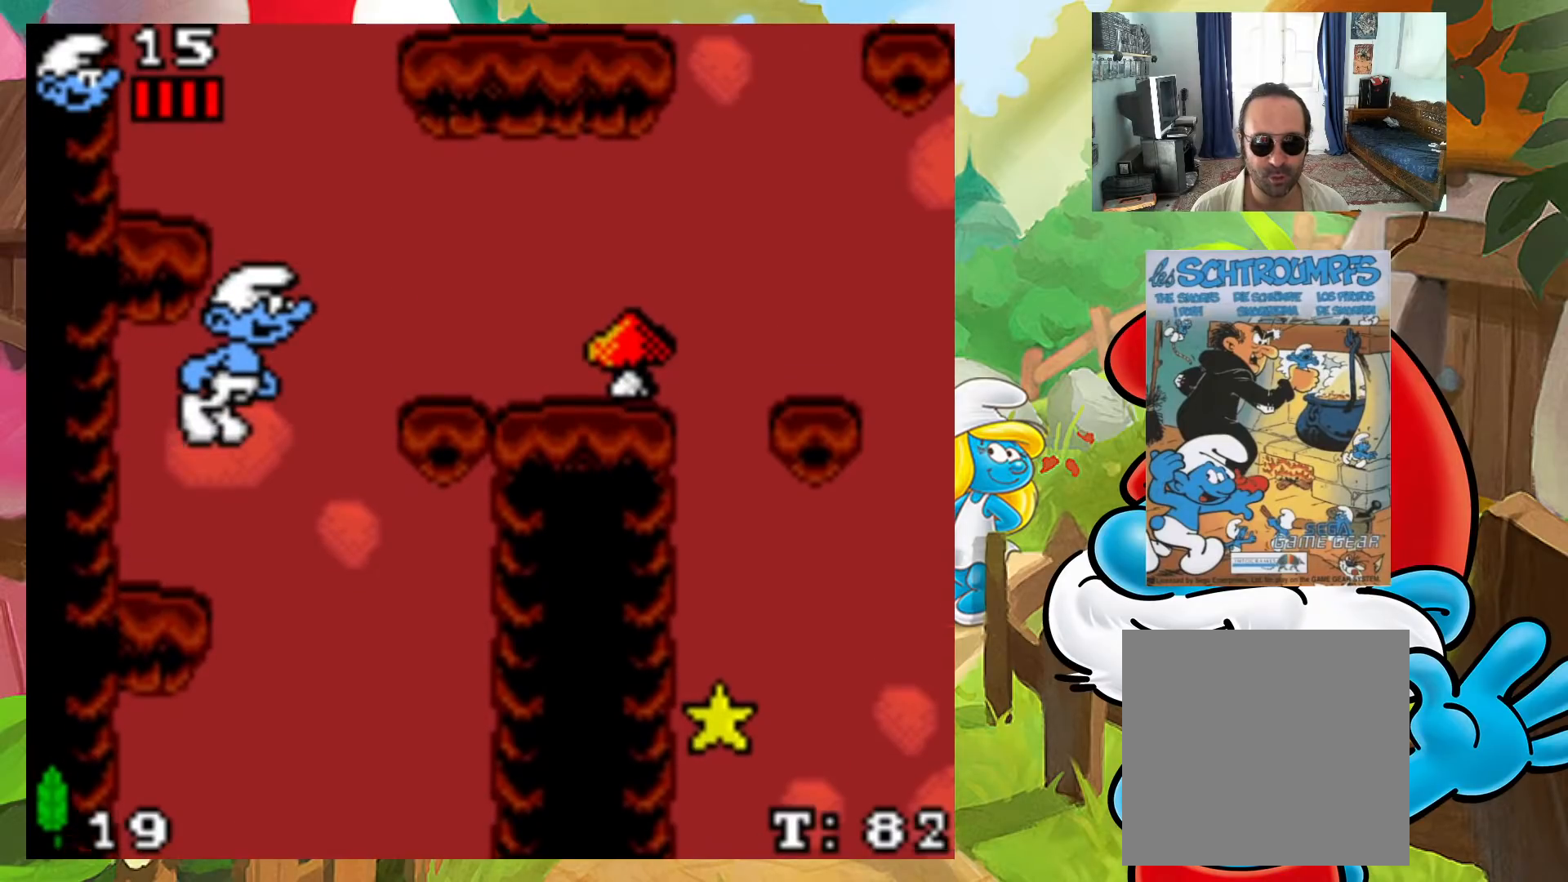
{"buttons": ["X", "DPAD_LEFT"], "events": [[300, "A", "up"], [333, "DPAD_RIGHT", "up"], [333, "DPAD_UP", "down"], [350, "DPAD_LEFT", "down"], [367, "DPAD_UP", "up"]]}
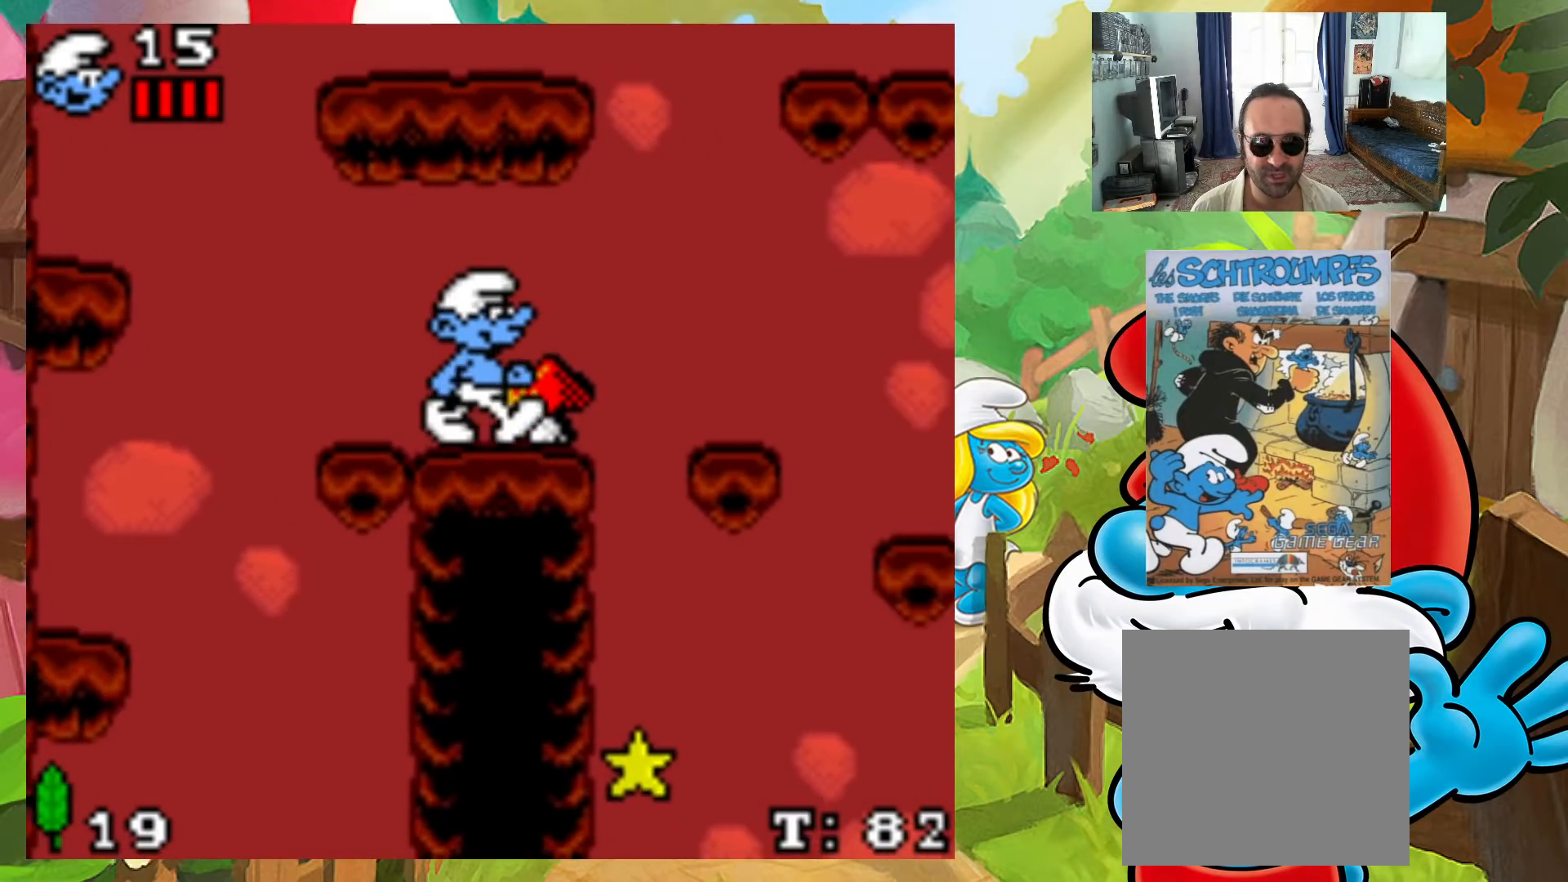
{"buttons": ["X"], "events": [[33, "DPAD_LEFT", "up"], [67, "A", "down"], [217, "A", "up"]]}